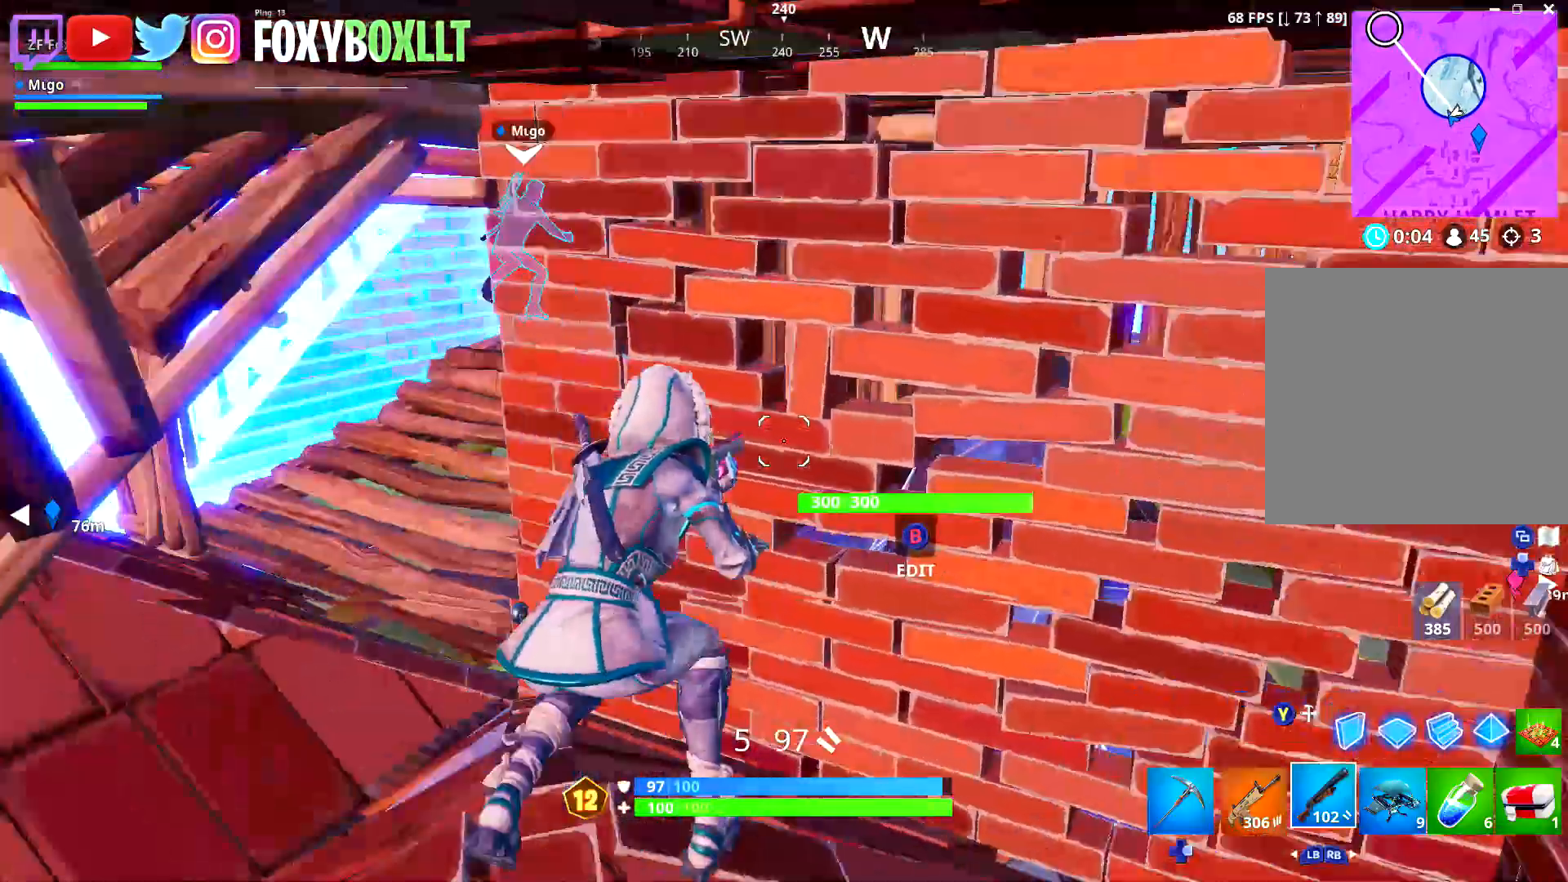
Gameplay with a controller (Xbox layout); each line is a JSON object with the inputs held at the frame after it. "events" lists button and stick changes between this image and that frame as [ms after this image, input, new state], when the widget could be followed in between.
{"buttons": [], "left_stick": "center", "right_stick": "center", "events": [[16, "left_stick", "left"], [250, "left_stick", "center"]]}
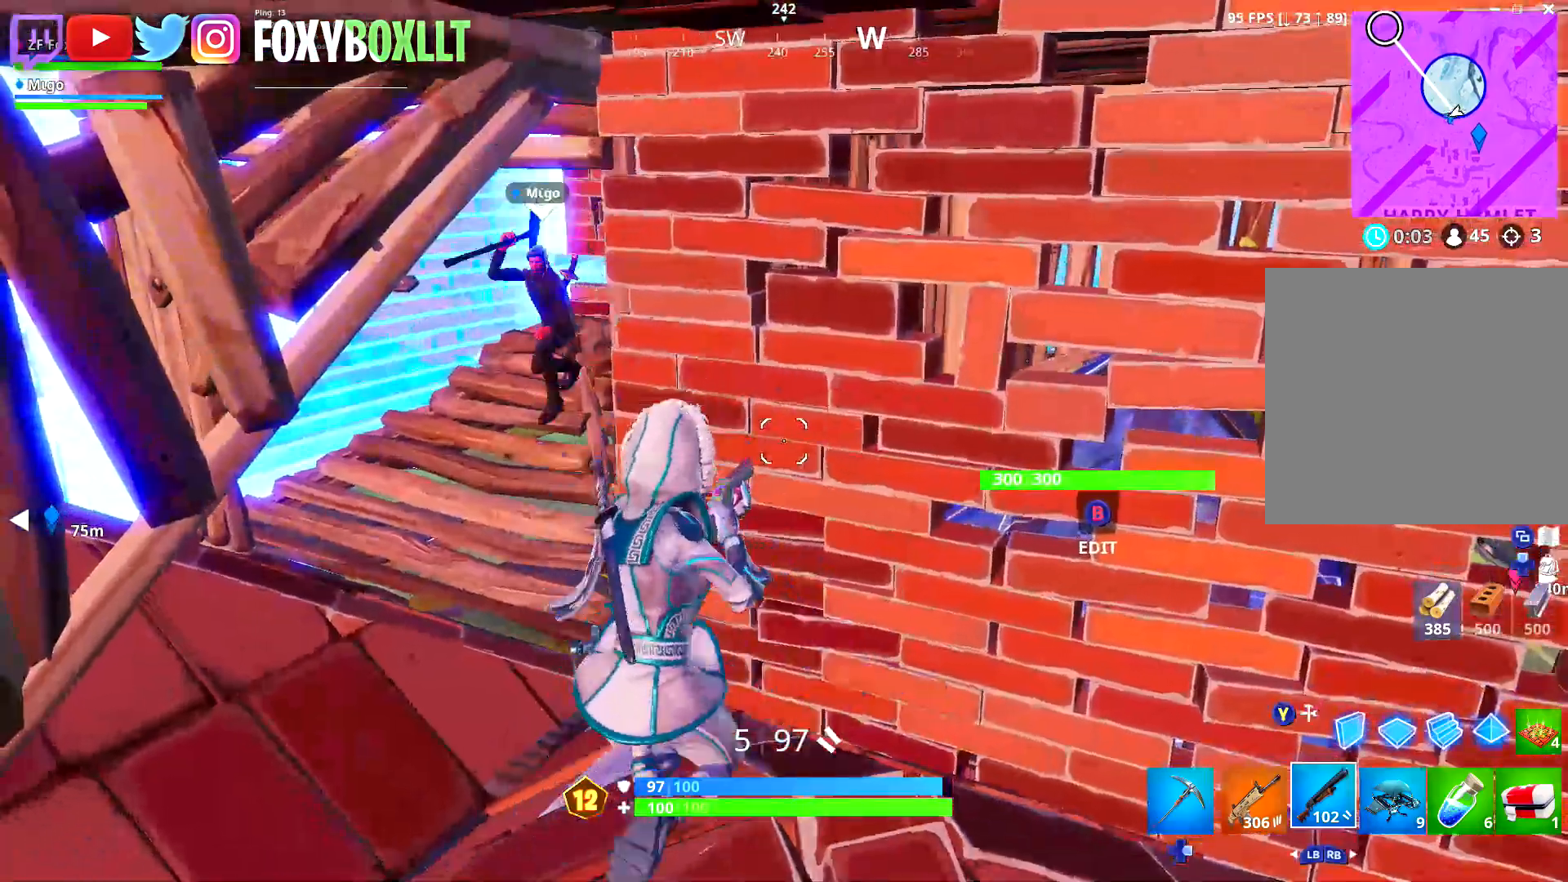
{"buttons": [], "left_stick": "center", "right_stick": "center", "events": []}
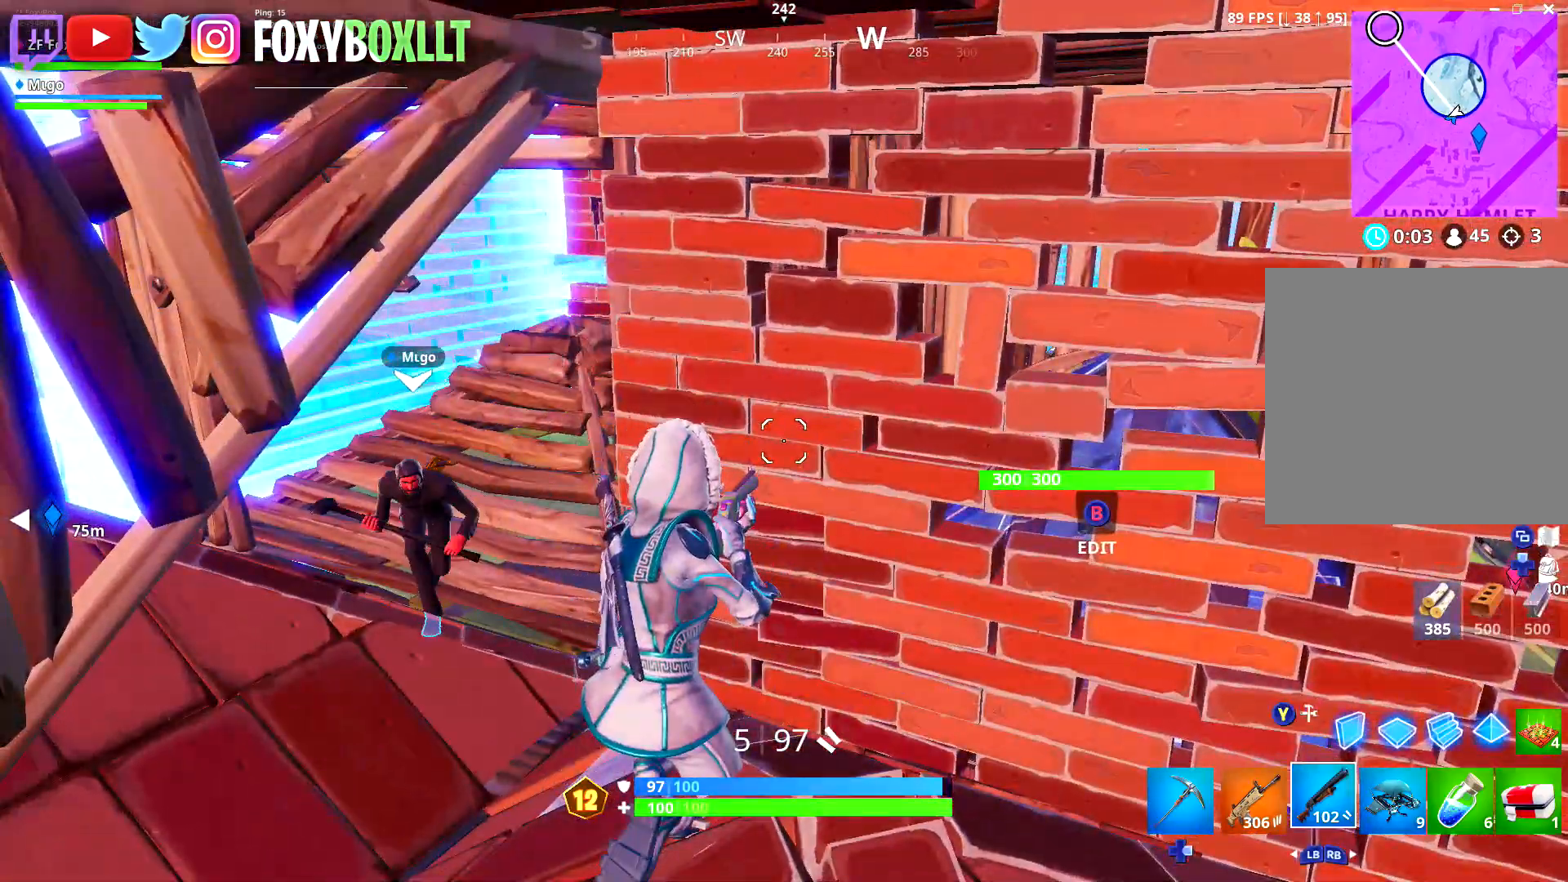
{"buttons": [], "left_stick": "center", "right_stick": "center", "events": [[83, "left_stick", "up-right"], [267, "left_stick", "center"], [267, "right_stick", "up-right"], [400, "right_stick", "center"]]}
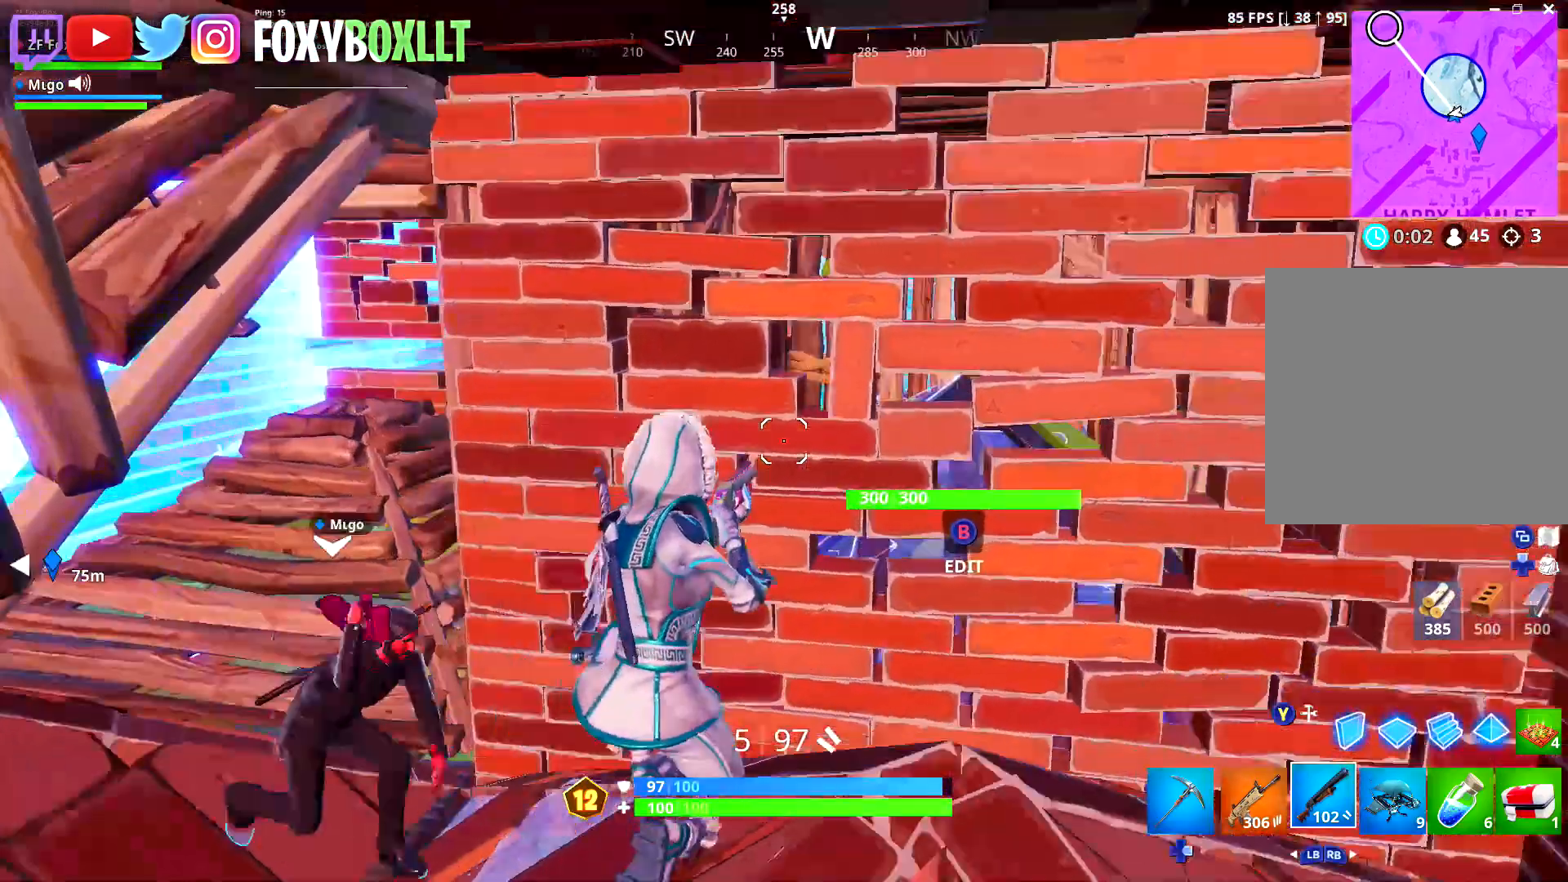
{"buttons": ["R3"], "left_stick": "center", "right_stick": "down-right", "events": [[67, "right_stick", "right"], [217, "right_stick", "center"], [417, "R3", "down"], [417, "right_stick", "down-right"]]}
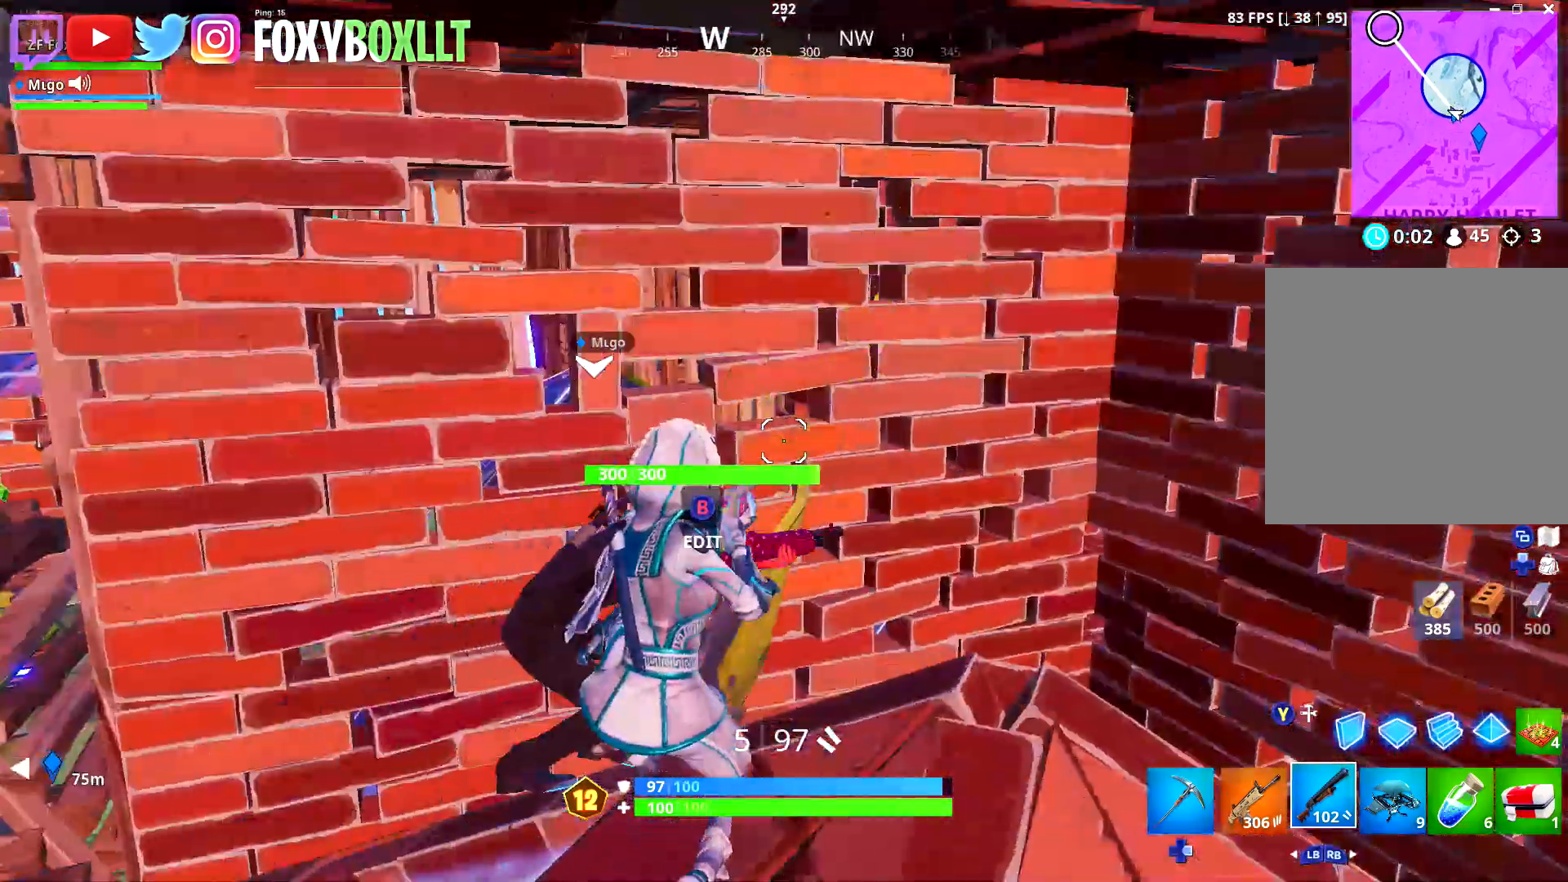
{"buttons": [], "left_stick": "up-left", "right_stick": "up", "events": [[16, "R3", "up"], [66, "right_stick", "center"], [150, "left_stick", "down-left"], [167, "right_stick", "down-left"], [317, "right_stick", "center"], [400, "left_stick", "up-left"], [417, "B", "down"], [467, "right_stick", "up"], [500, "B", "up"]]}
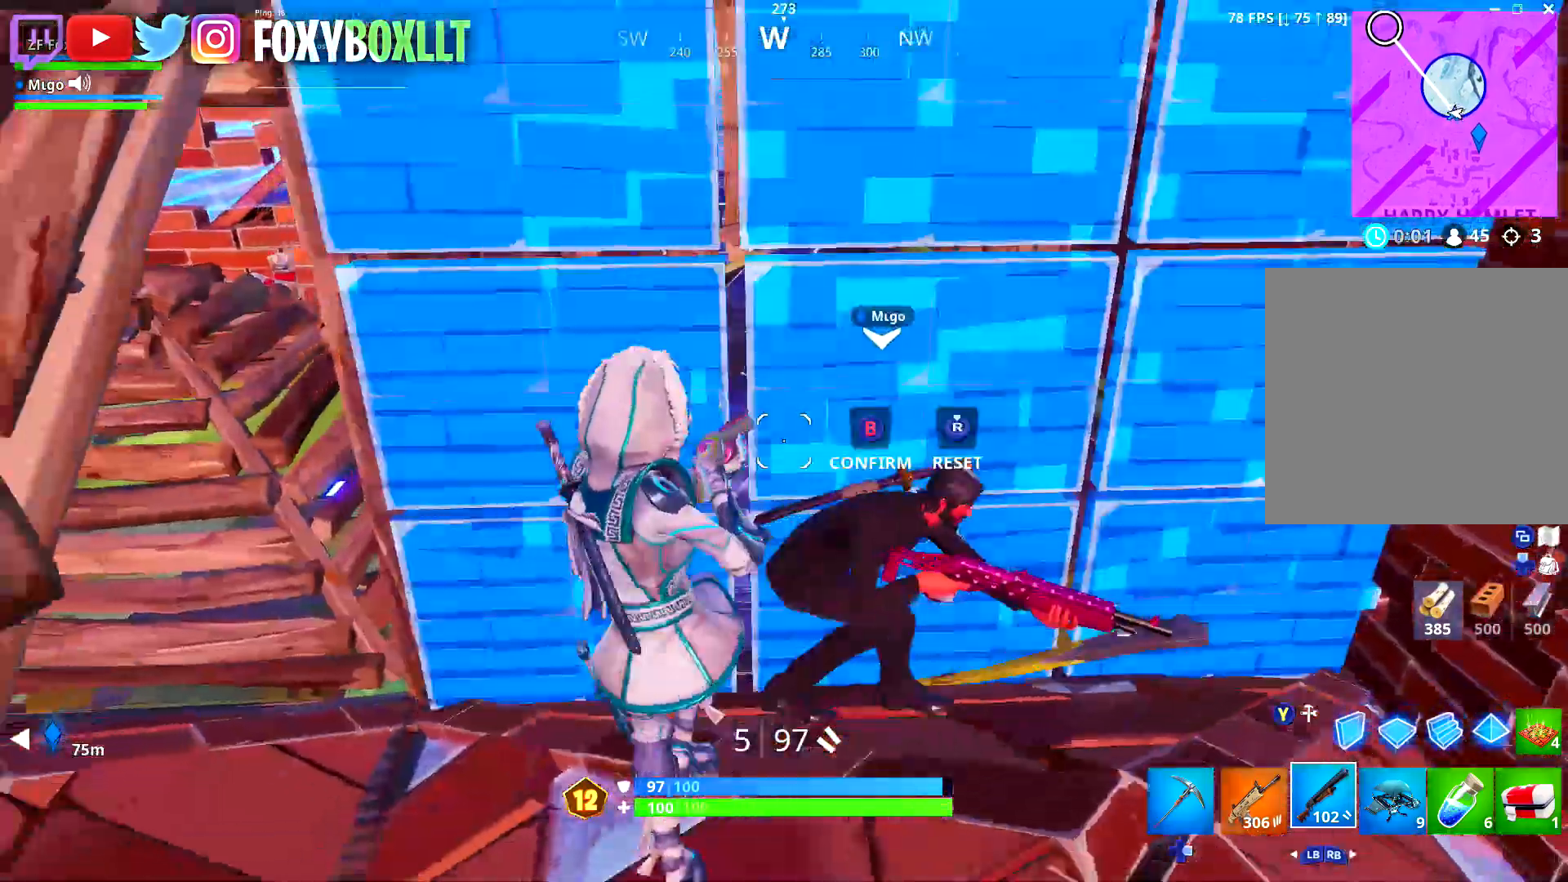
{"buttons": [], "left_stick": "up-right", "right_stick": "center", "events": [[34, "right_stick", "left"], [50, "left_stick", "up-right"], [67, "R2", "down"], [84, "right_stick", "down"], [167, "left_stick", "up"], [184, "right_stick", "up"], [284, "B", "down"], [300, "right_stick", "down"], [351, "left_stick", "up-right"], [384, "B", "up"], [384, "R2", "up"], [401, "right_stick", "center"]]}
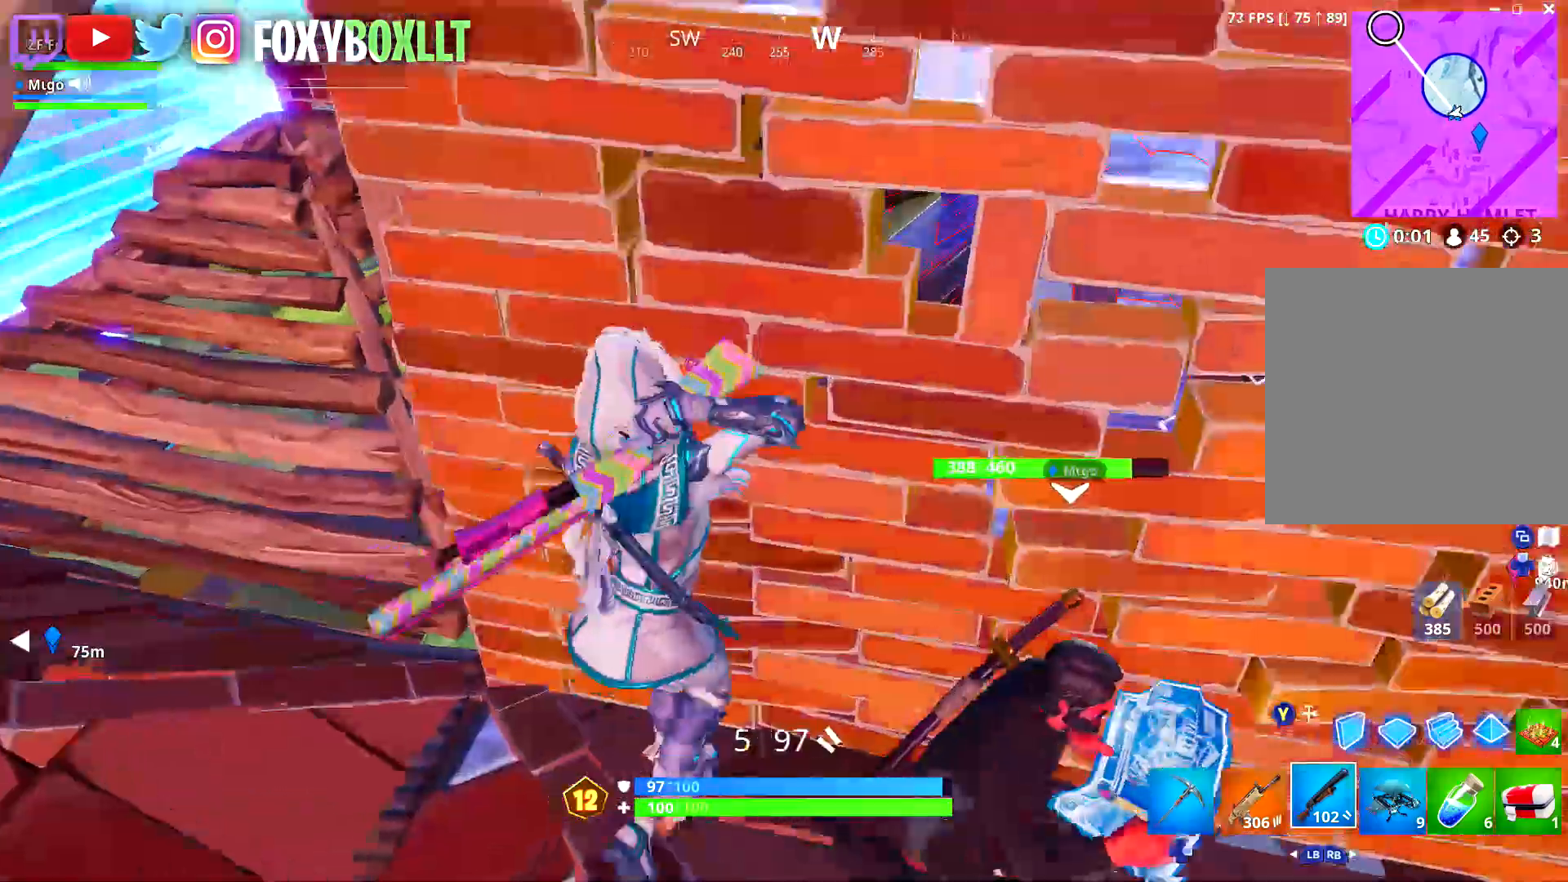
{"buttons": ["R2"], "left_stick": "up-right", "right_stick": "center", "events": [[33, "DPAD_RIGHT", "down"], [83, "DPAD_RIGHT", "up"], [83, "left_stick", "center"], [217, "left_stick", "left"], [233, "right_stick", "right"], [300, "R2", "down"], [350, "right_stick", "center"], [483, "left_stick", "up-right"]]}
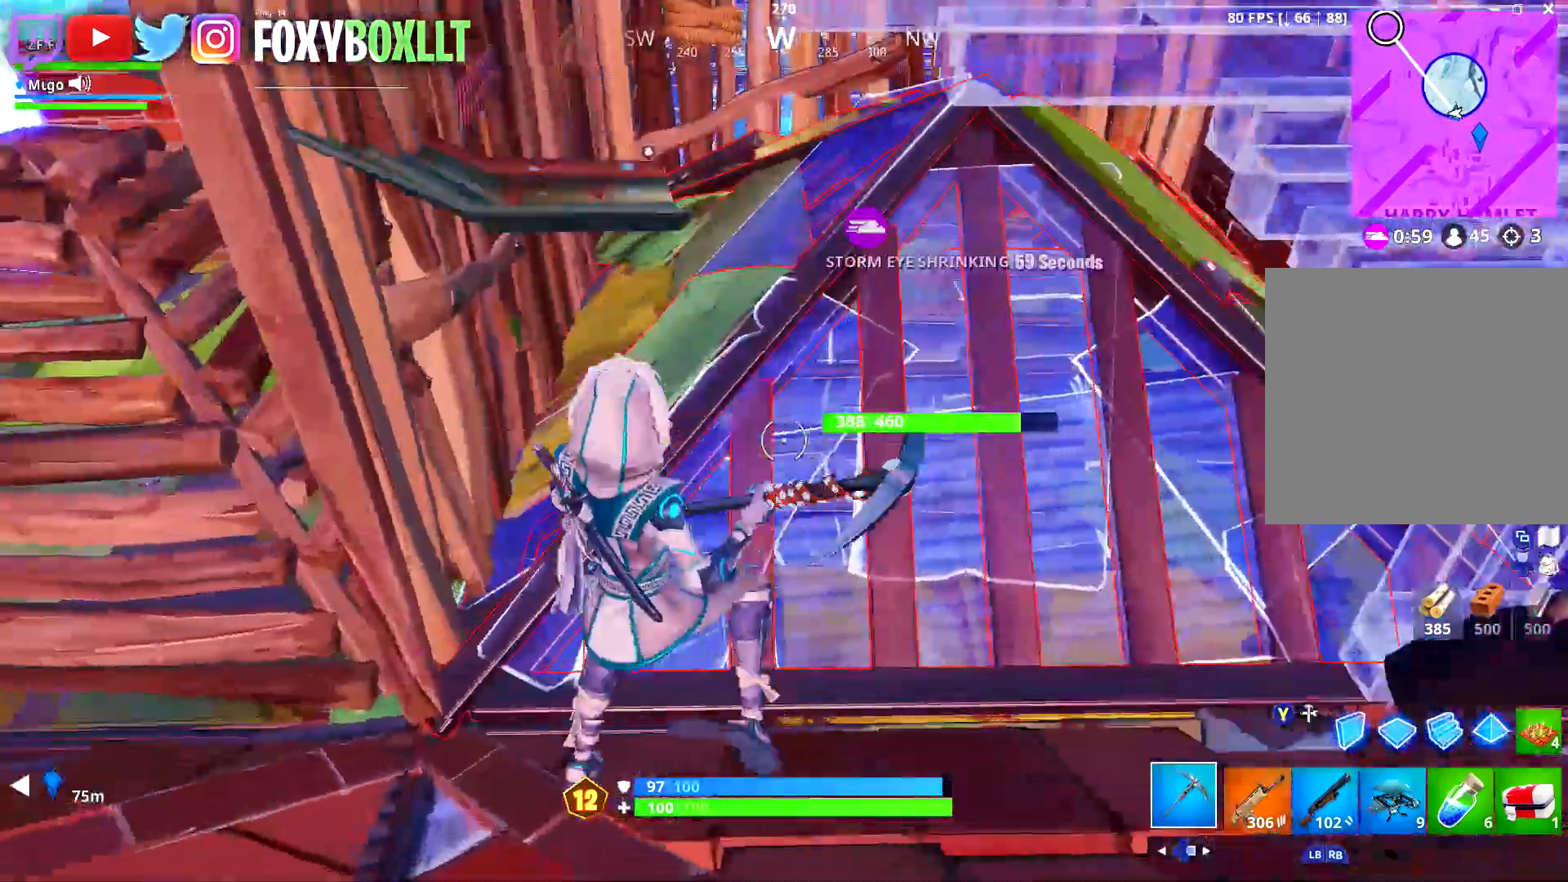
{"buttons": ["R2"], "left_stick": "right", "right_stick": "center", "events": [[84, "left_stick", "down-right"], [184, "left_stick", "down"], [334, "left_stick", "center"], [484, "left_stick", "right"]]}
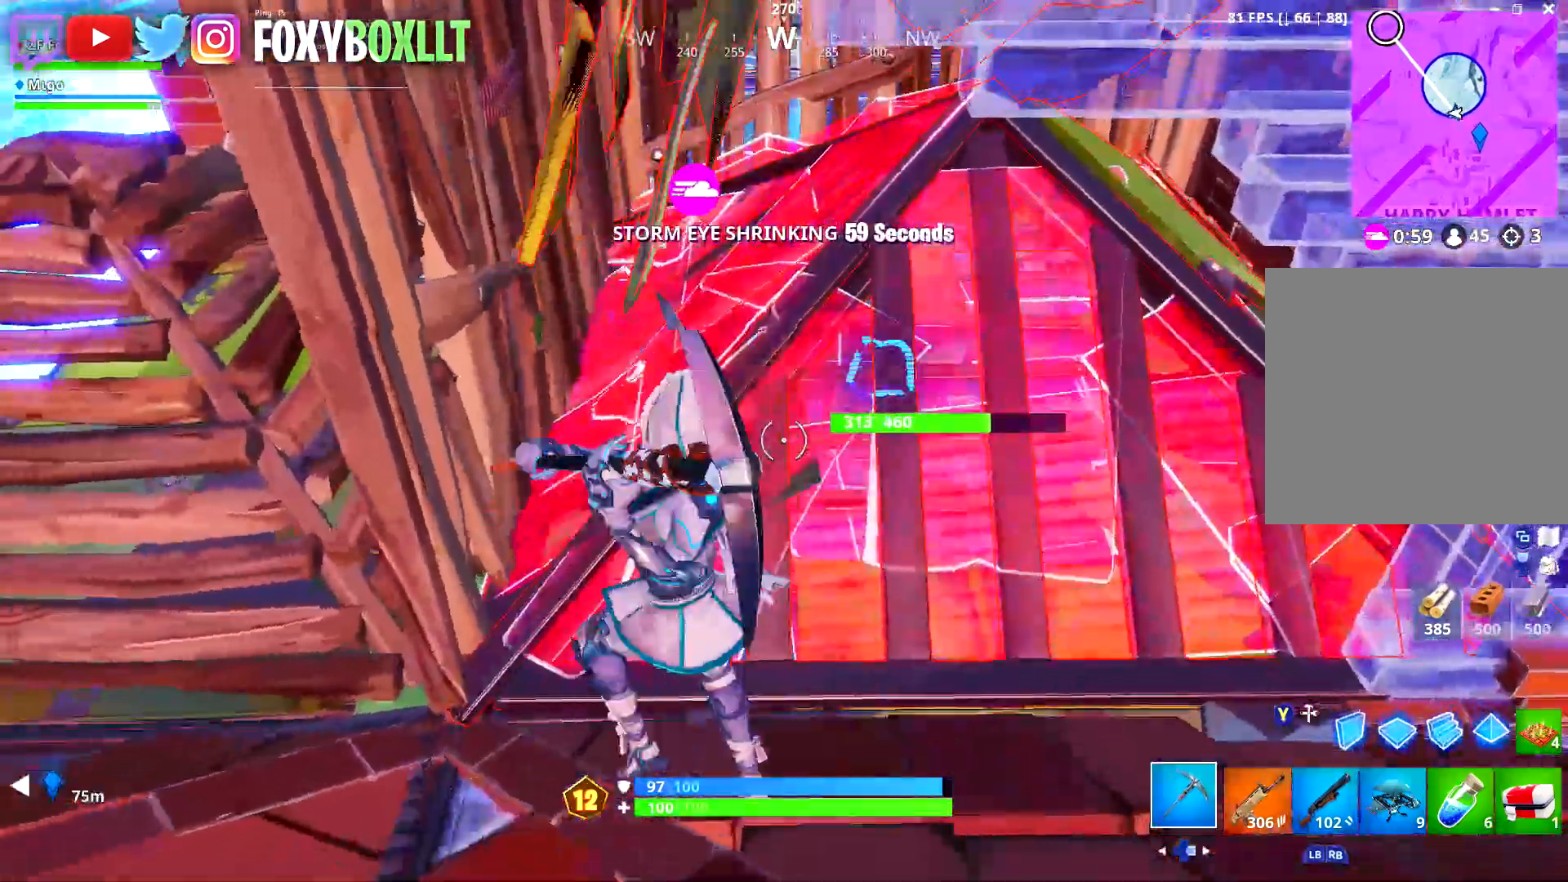
{"buttons": [], "left_stick": "right", "right_stick": "right", "events": [[50, "right_stick", "up-right"], [167, "right_stick", "center"], [183, "left_stick", "down"], [267, "right_stick", "right"], [300, "R2", "up"], [367, "R1", "down"], [367, "left_stick", "right"], [467, "R1", "up"]]}
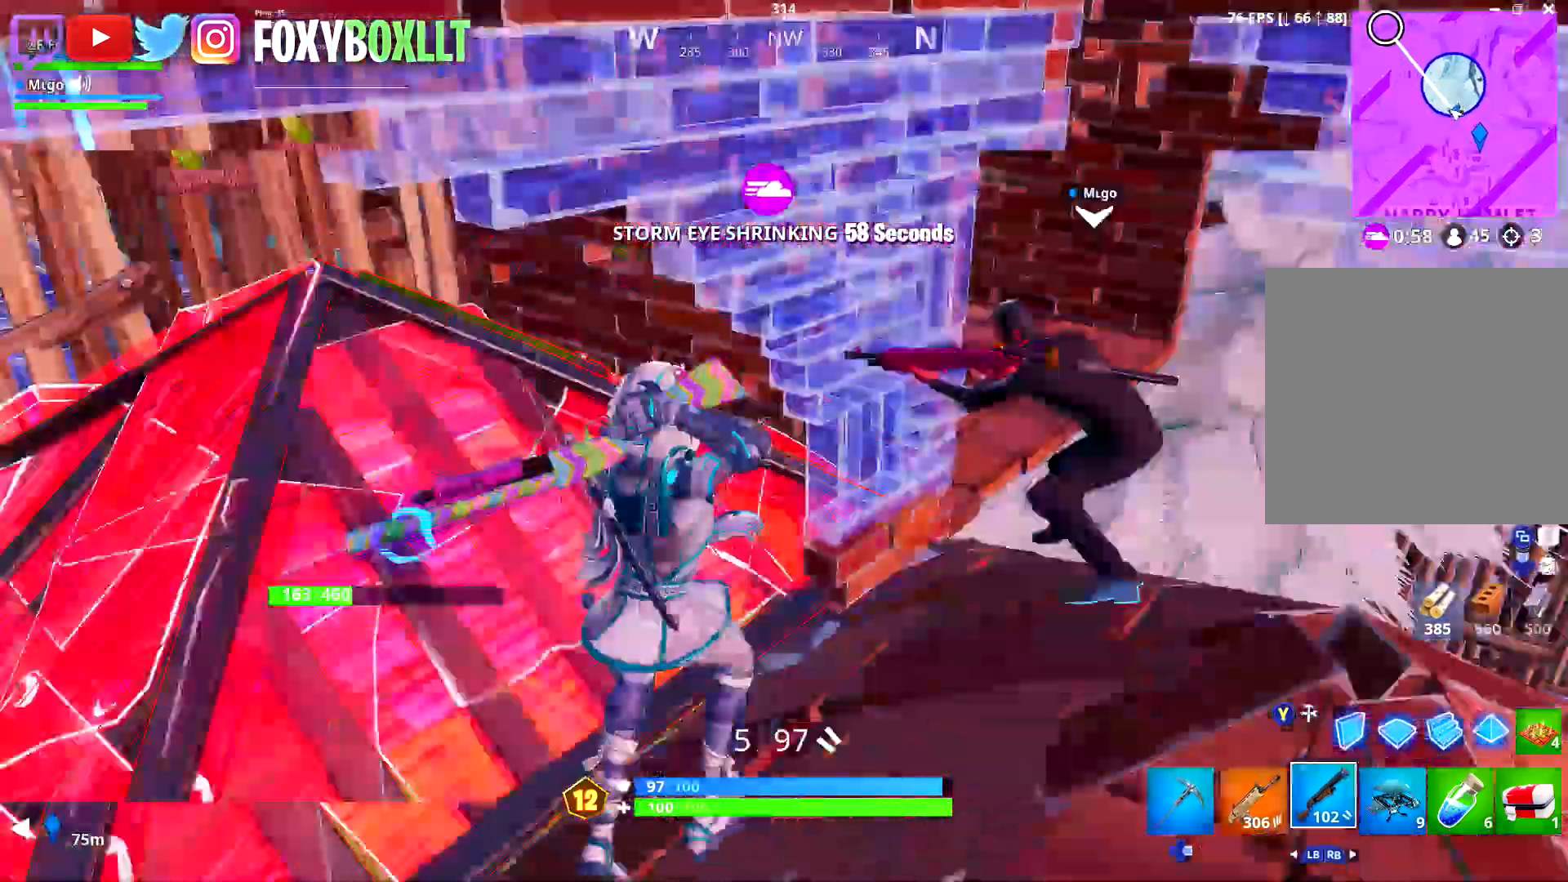
{"buttons": [], "left_stick": "right", "right_stick": "center", "events": [[50, "right_stick", "center"], [117, "left_stick", "up"], [184, "right_stick", "right"], [217, "left_stick", "left"], [234, "right_stick", "center"], [300, "left_stick", "right"], [351, "right_stick", "down"], [484, "right_stick", "center"]]}
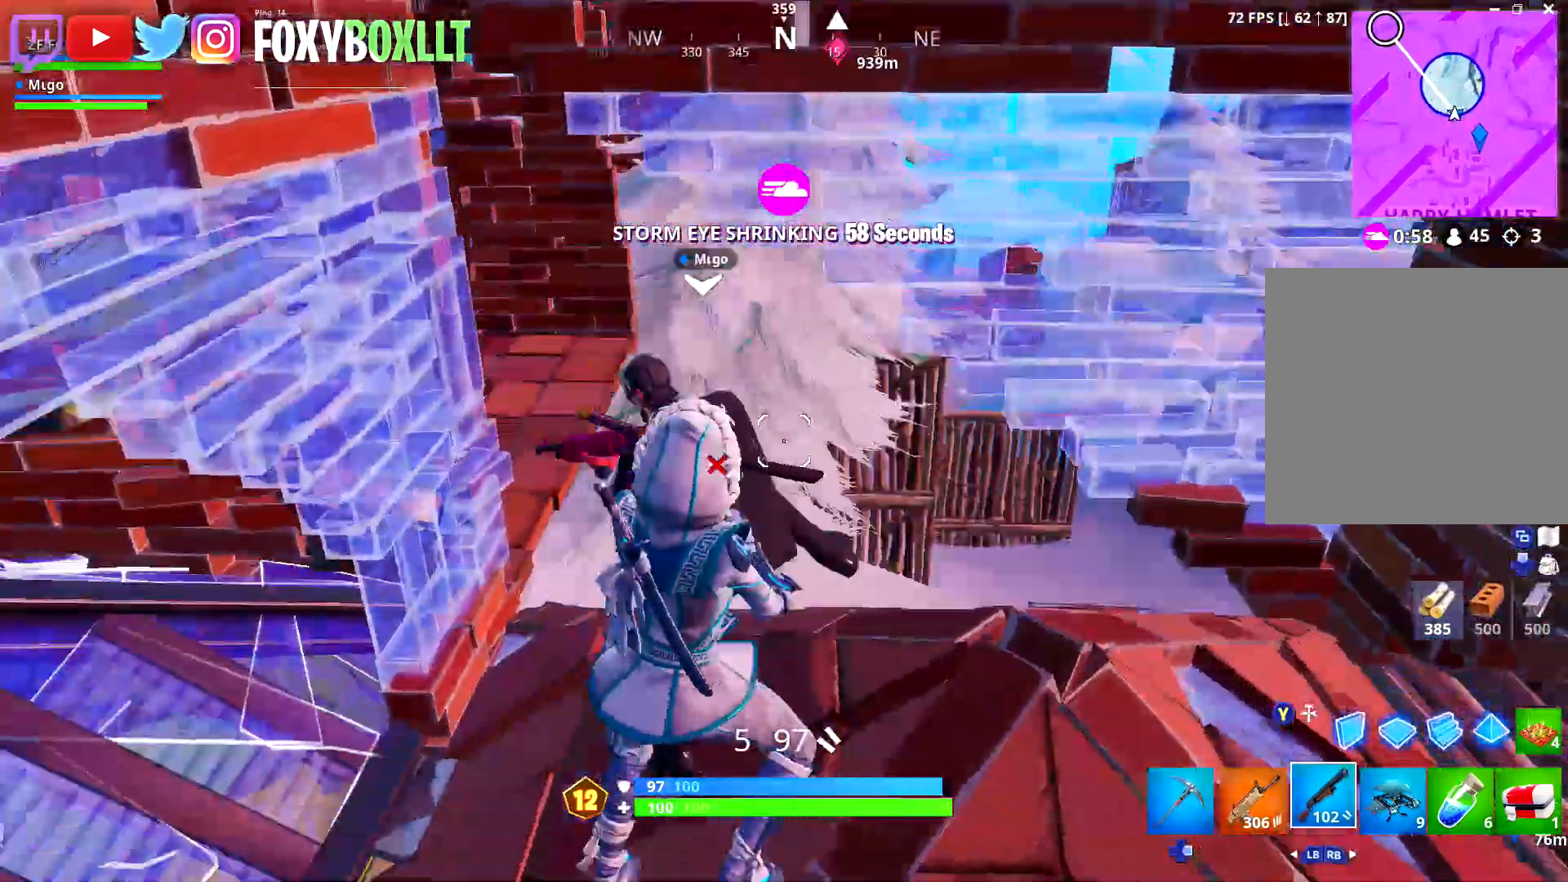
{"buttons": [], "left_stick": "right", "right_stick": "left", "events": [[83, "right_stick", "down-left"], [250, "right_stick", "center"], [333, "left_stick", "up-right"], [367, "right_stick", "down-left"], [433, "right_stick", "left"], [467, "left_stick", "right"]]}
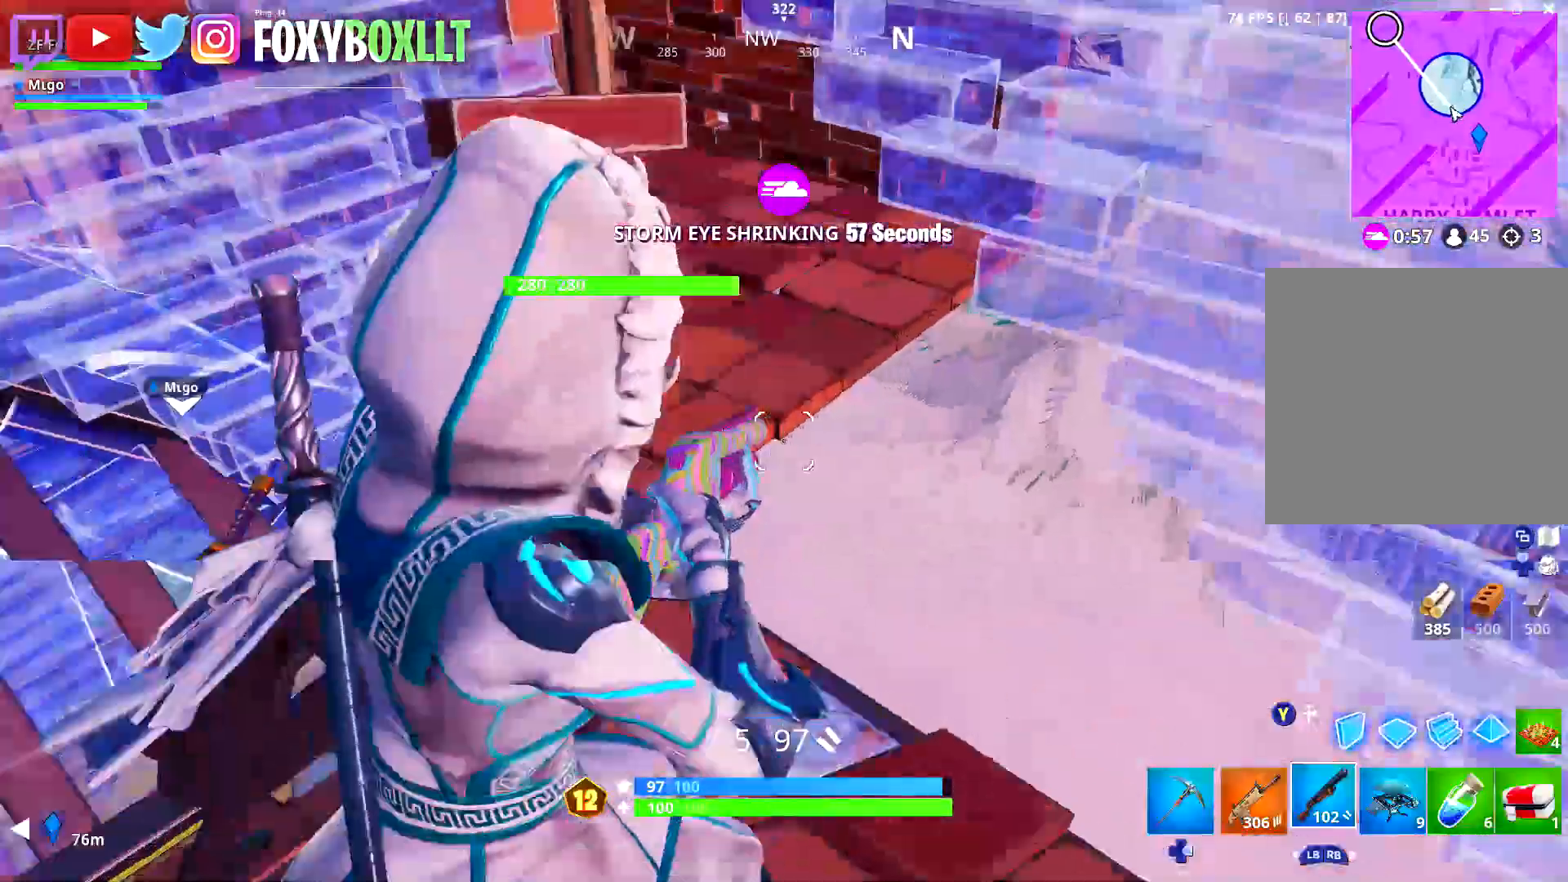
{"buttons": [], "left_stick": "down-right", "right_stick": "right", "events": [[34, "left_stick", "down-right"], [50, "right_stick", "center"], [84, "left_stick", "center"], [167, "right_stick", "left"], [184, "left_stick", "right"], [284, "right_stick", "center"], [384, "left_stick", "down"], [501, "left_stick", "down-right"], [501, "right_stick", "right"]]}
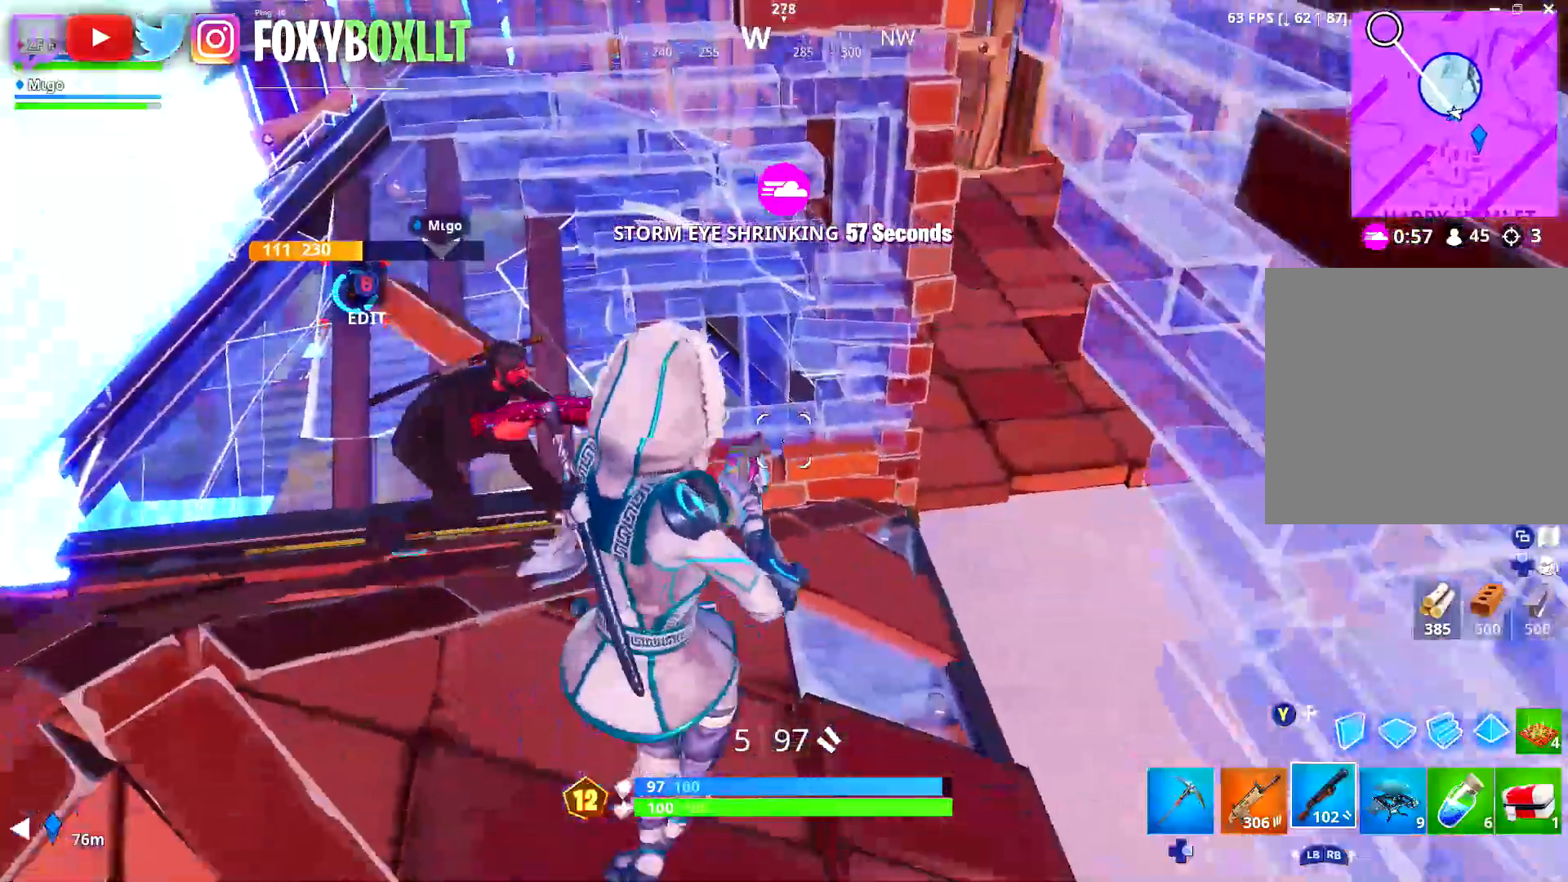
{"buttons": [], "left_stick": "up-left", "right_stick": "center", "events": [[83, "right_stick", "center"], [233, "left_stick", "up-right"], [267, "R3", "down"], [283, "left_stick", "up-left"], [367, "R3", "up"]]}
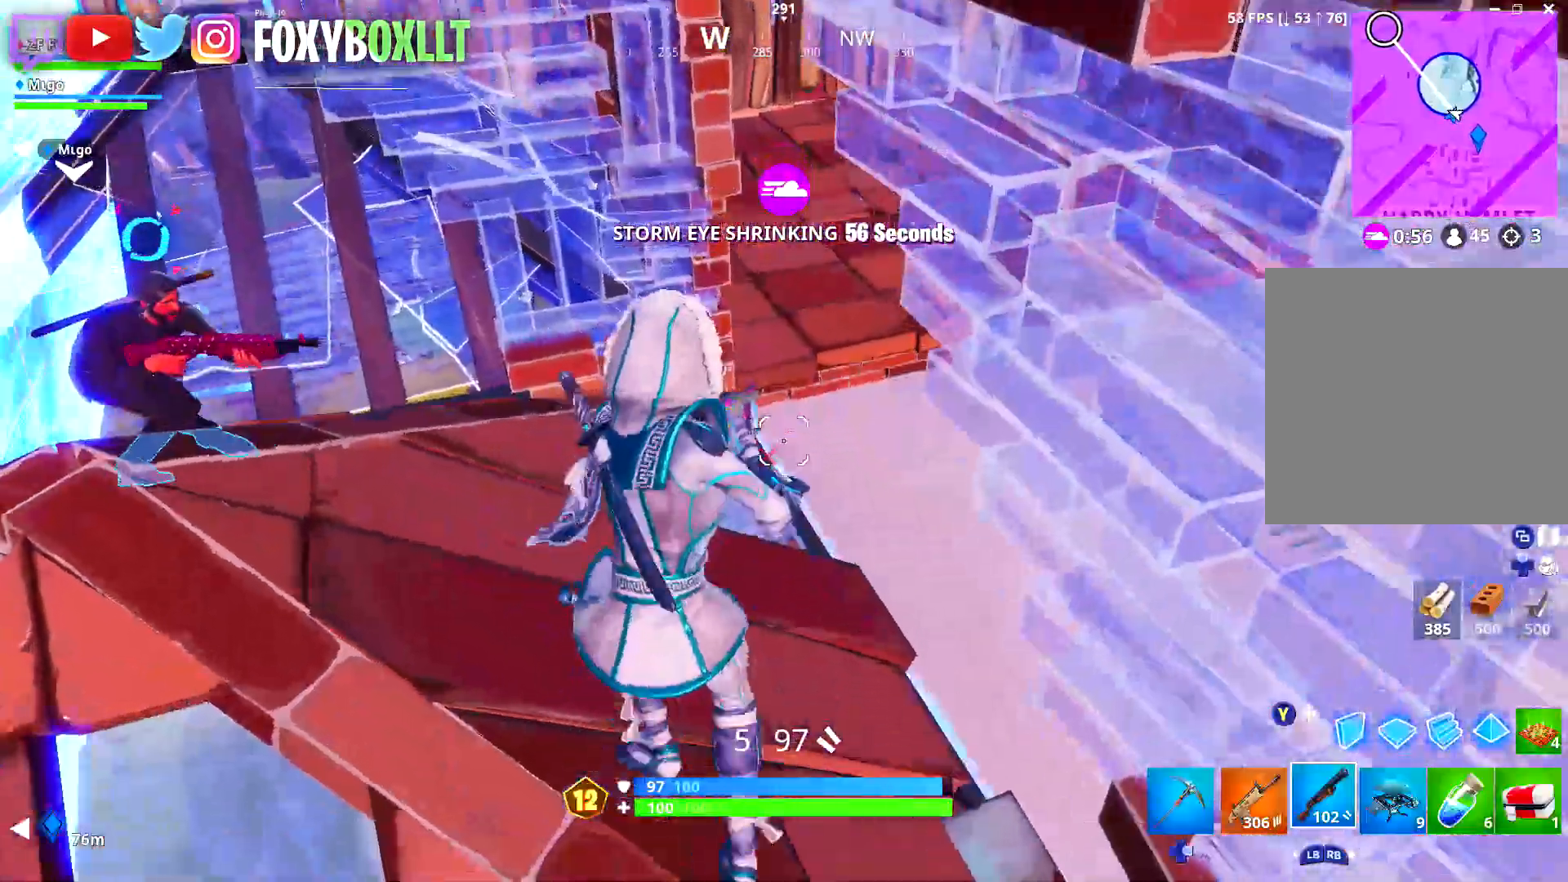
{"buttons": [], "left_stick": "up", "right_stick": "up-right", "events": [[17, "R3", "down"], [101, "right_stick", "up-right"], [117, "R3", "up"], [167, "right_stick", "center"], [284, "right_stick", "up-right"], [451, "left_stick", "up"]]}
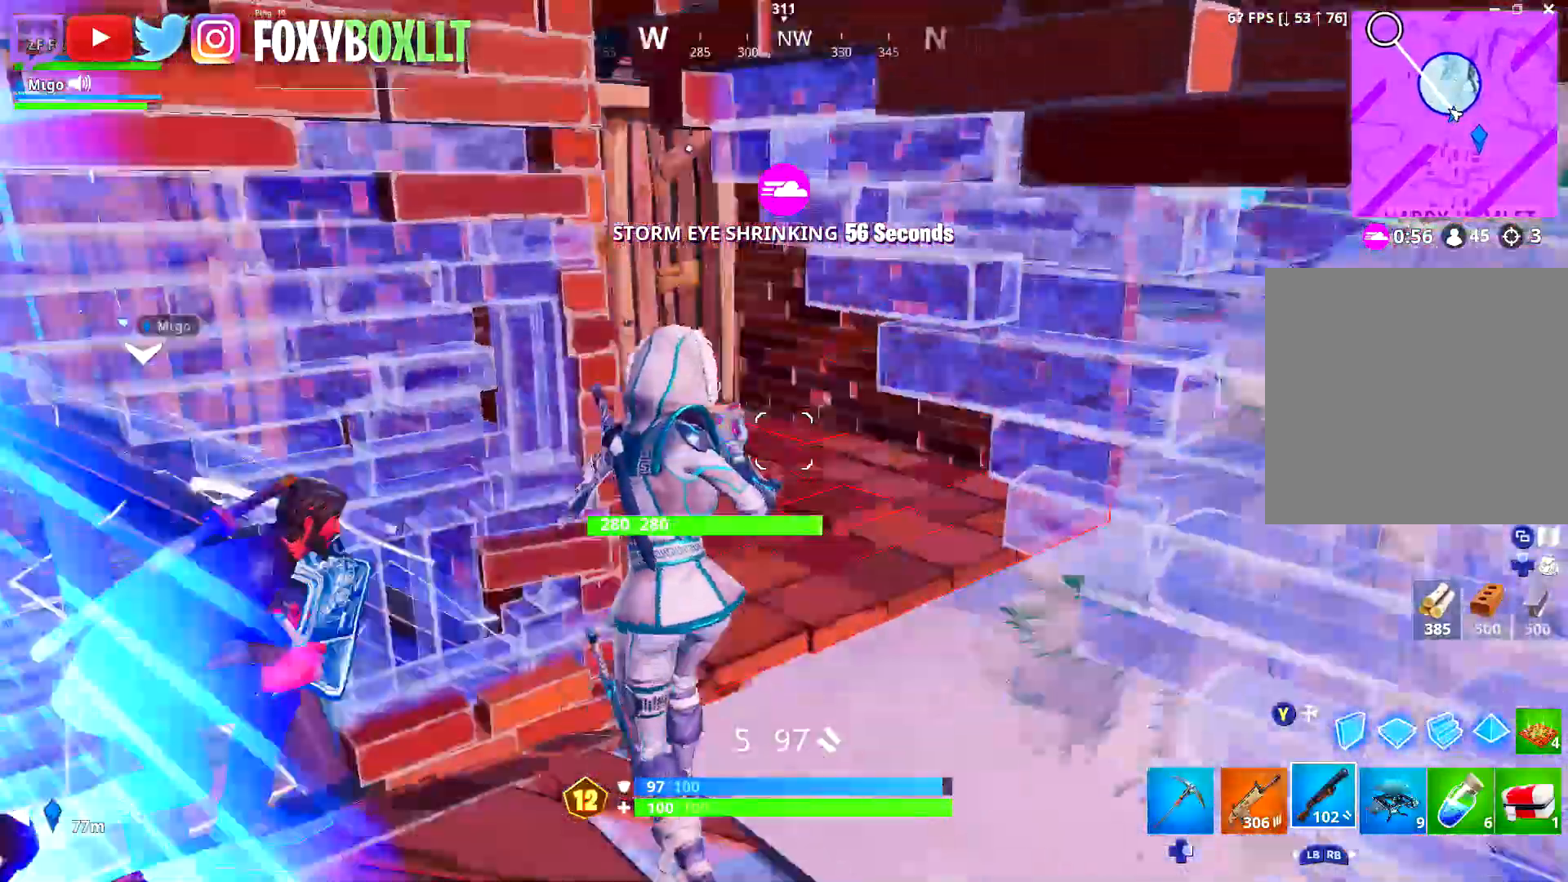
{"buttons": [], "left_stick": "up", "right_stick": "down", "events": [[33, "right_stick", "center"], [234, "A", "down"], [250, "left_stick", "up-left"], [317, "A", "up"], [400, "left_stick", "up"], [434, "right_stick", "down"]]}
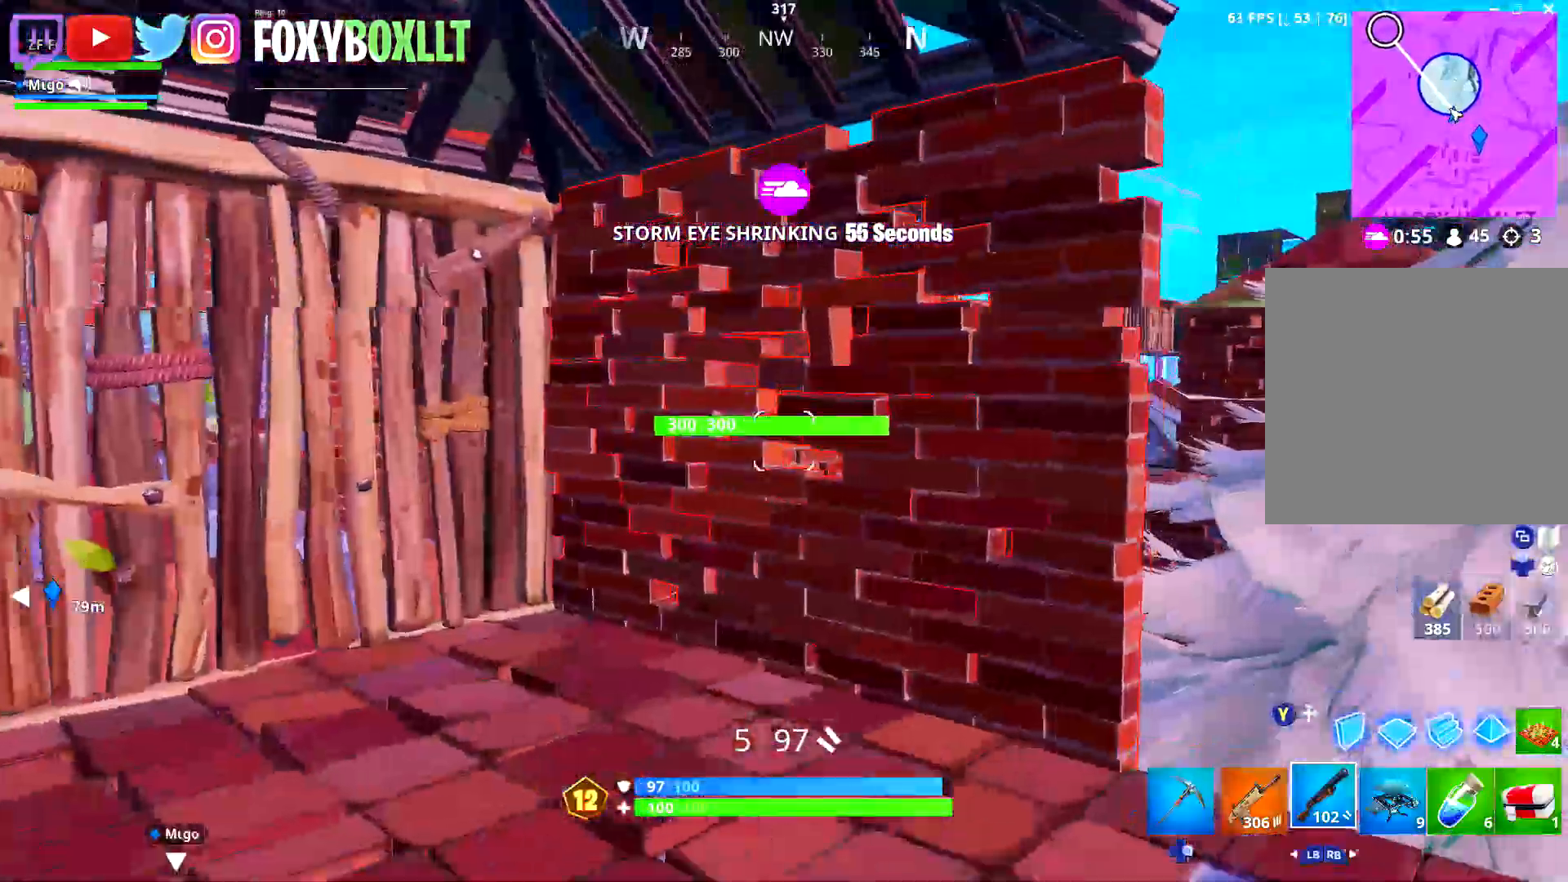
{"buttons": [], "left_stick": "up-right", "right_stick": "up-right", "events": [[67, "left_stick", "up-left"], [67, "right_stick", "right"], [134, "right_stick", "center"], [217, "right_stick", "up-right"], [284, "left_stick", "up"], [401, "left_stick", "up-right"]]}